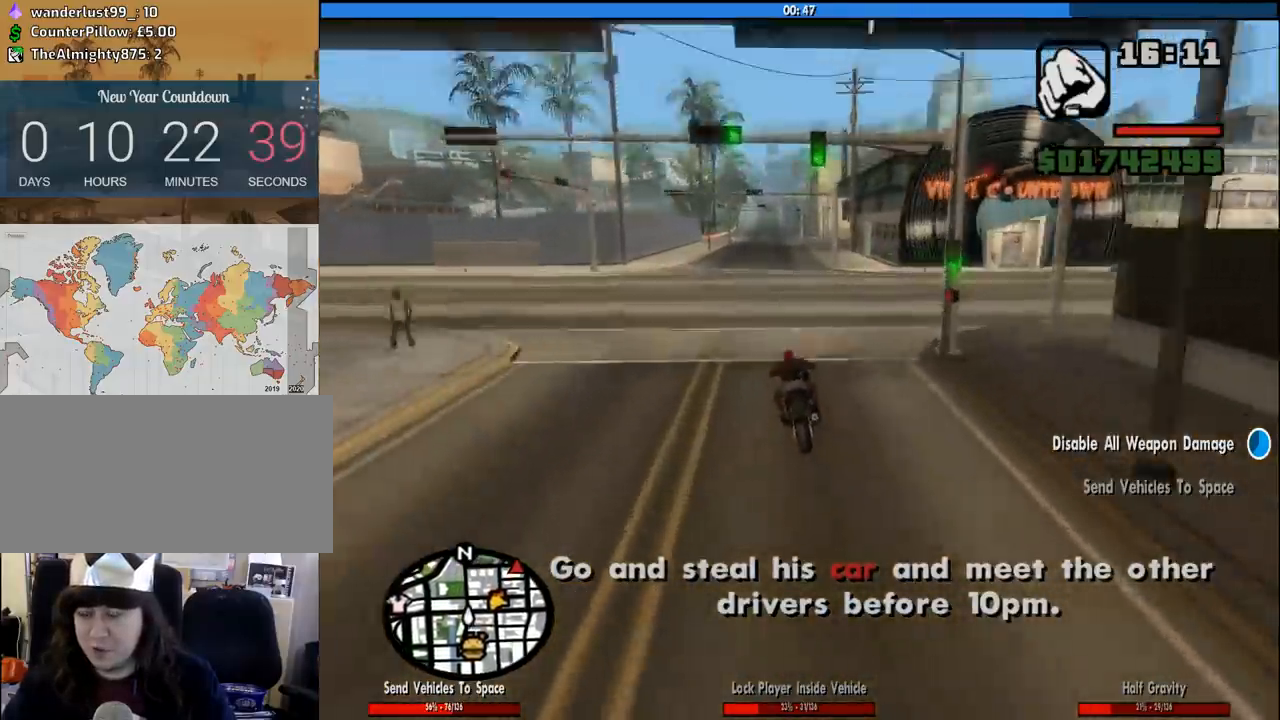
Gameplay with keyboard and mouse; each line is a JSON object with the keys and mouse buttons held at the frame after it. "events" lists presses ("down") and releases ("up") of "1", "2", "3", "4", "5", "6", "a", "alt", "c", "ctrl", "d", "down", "e", "escape", "f", "f1", "f2", "f3", "g", "h", "left", "num2", "q", "r", "right", "s", "shift", "space", "tab", "up", "v", "w", "x", "z", "mouse_left", "mouse_middle", "mouse_right", "mouse_wheel_up" and "mouse_wheel_down" between this image and that frame as [ms after this image, input, new state], when the widget could be followed in between. "mouse_left", "mouse_middle", "mouse_right", "mouse_wheel_up", "mouse_wheel_down" = the "left", "middle", "right", "wheel_up", "wheel_down" buttons of the "mouse" list. No other keys are recorded. Mouse movement is not recorded.
{"keys": ["2", "w"], "mouse": [], "events": [[17, "2", "down"], [167, "2", "up"], [250, "2", "down"], [400, "2", "up"], [433, "2", "down"]]}
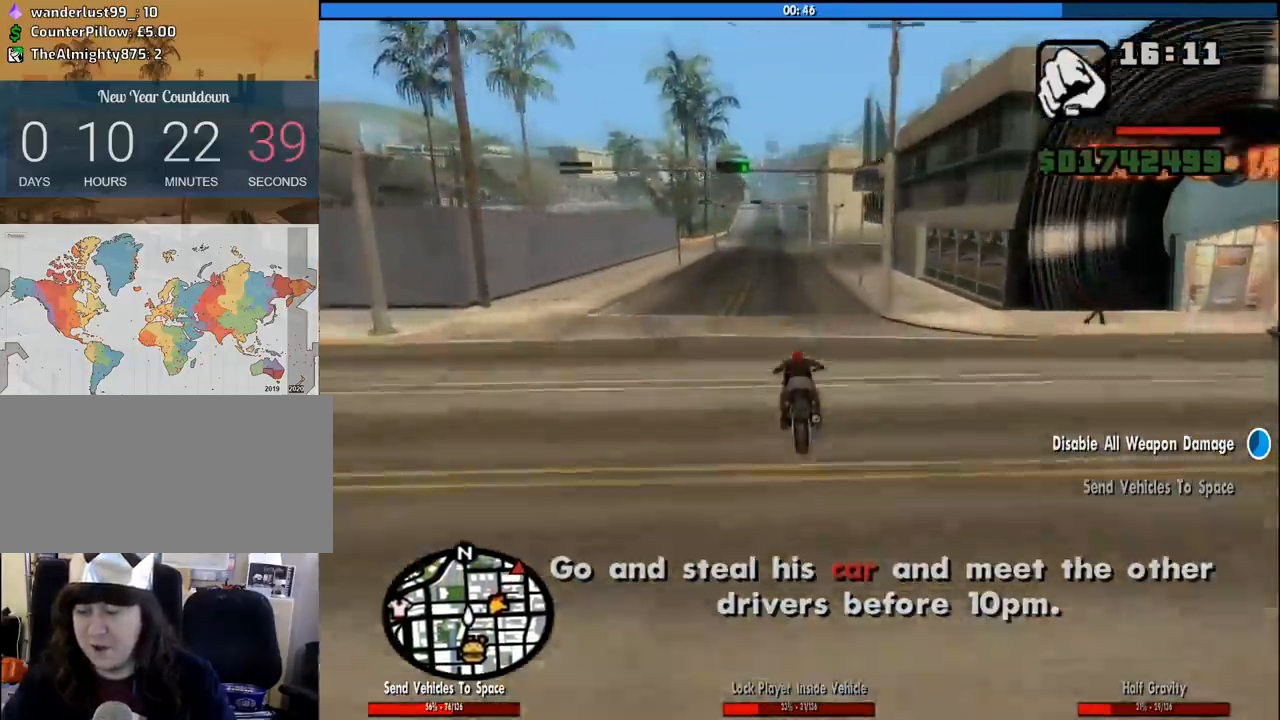
{"keys": ["w"], "mouse": [], "events": [[33, "a", "down"], [83, "2", "up"], [133, "a", "up"], [183, "2", "down"], [317, "2", "up"], [367, "2", "down"], [500, "2", "up"]]}
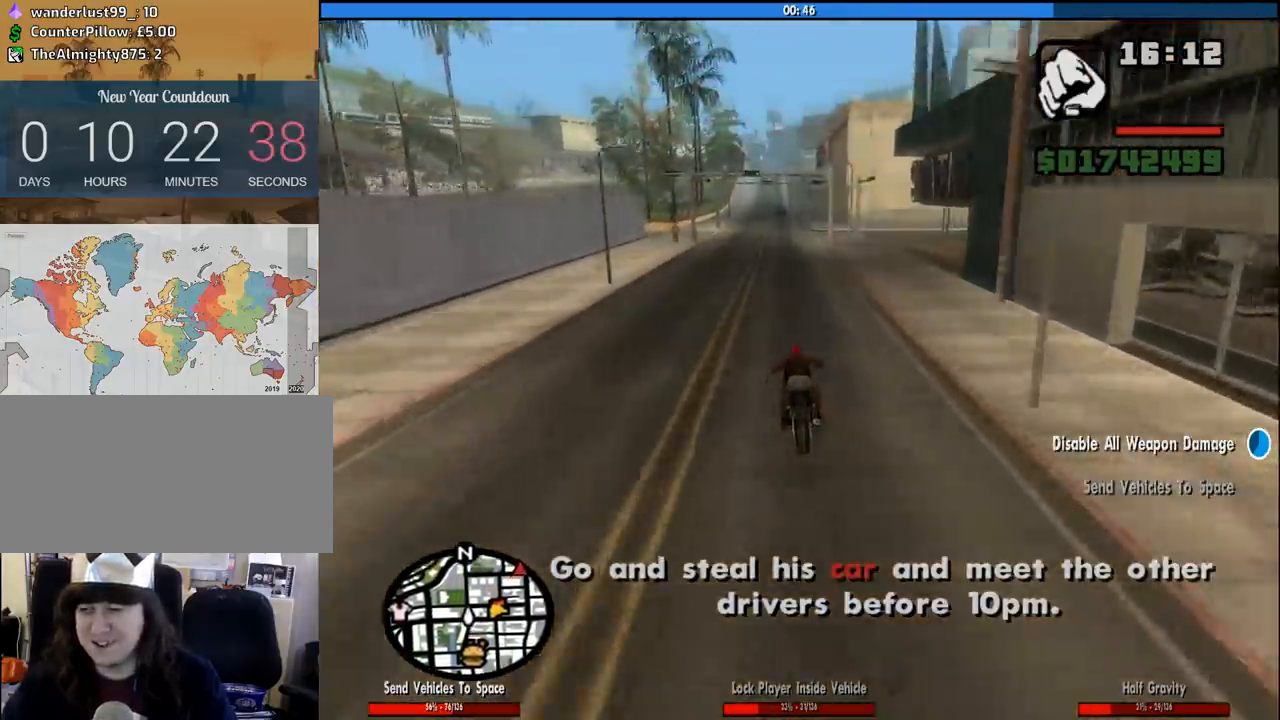
{"keys": ["2", "w"], "mouse": [], "events": [[50, "2", "down"], [183, "2", "up"], [283, "2", "down"], [433, "2", "up"], [467, "2", "down"]]}
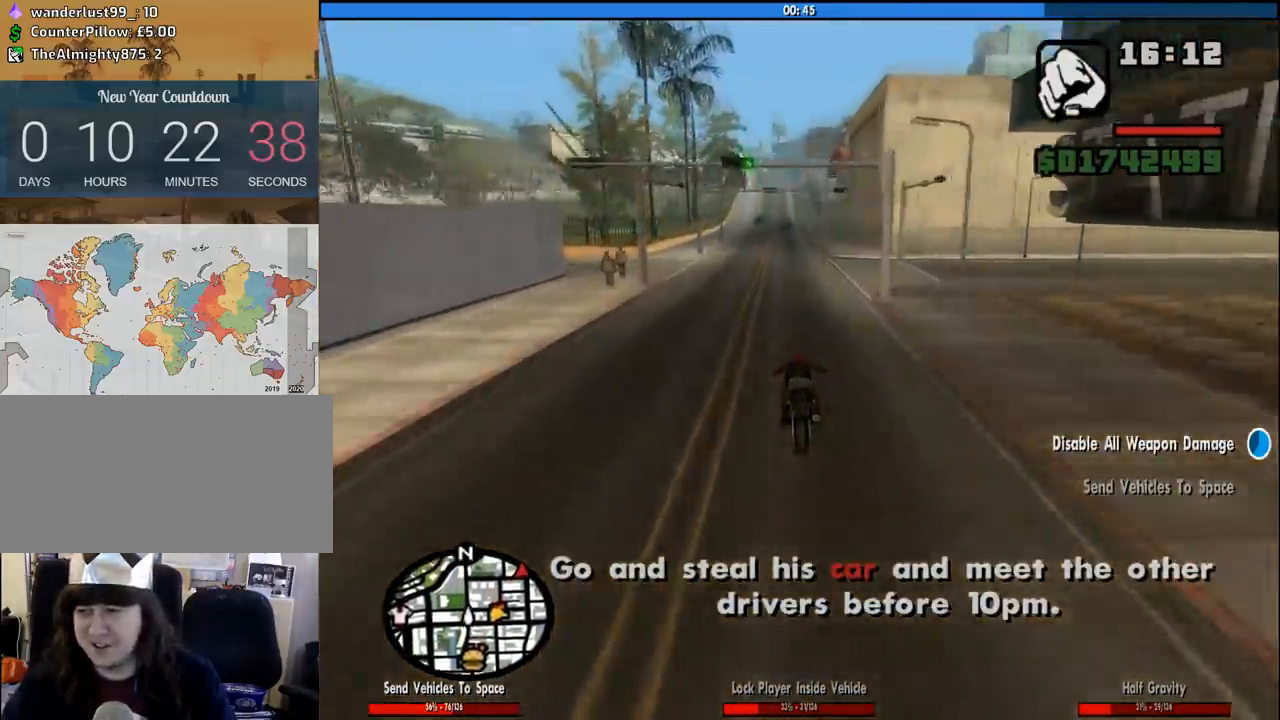
{"keys": ["w"], "mouse": [], "events": [[67, "2", "up"], [167, "2", "down"], [300, "2", "up"], [350, "2", "down"], [483, "2", "up"]]}
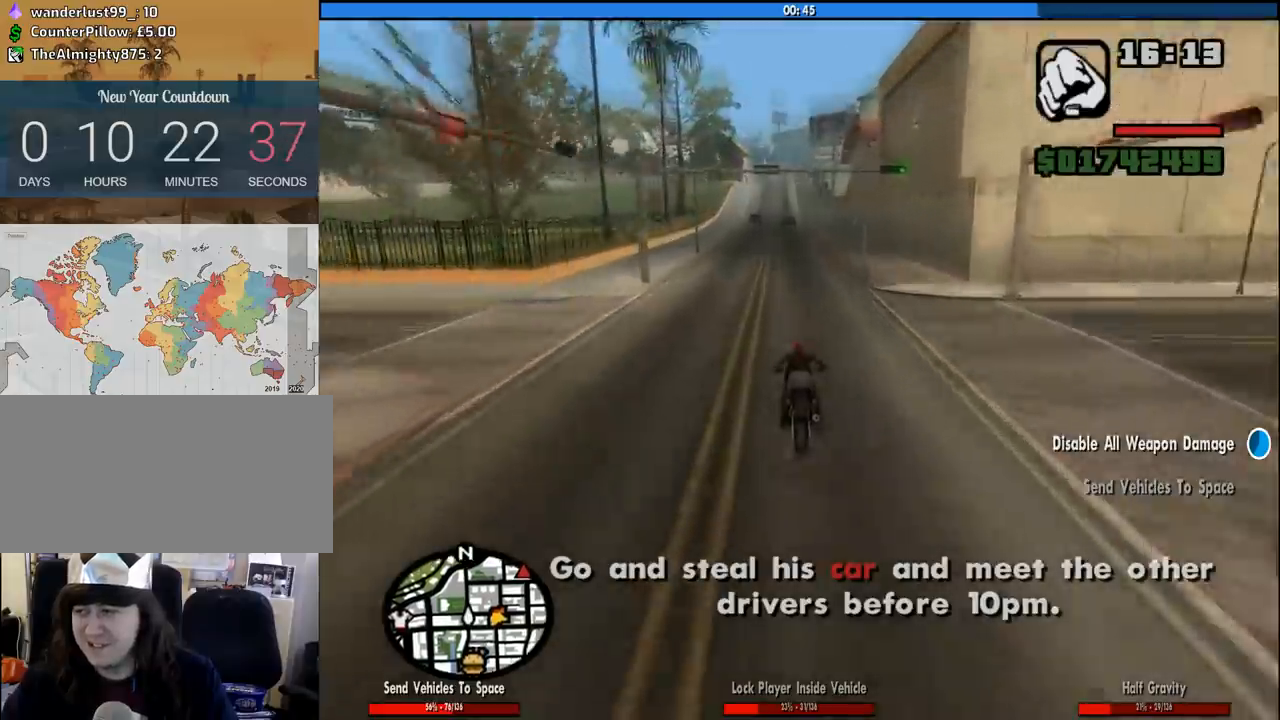
{"keys": ["w"], "mouse": [], "events": [[33, "2", "down"], [183, "2", "up"], [217, "2", "down"], [317, "2", "up"], [417, "2", "down"], [500, "2", "up"]]}
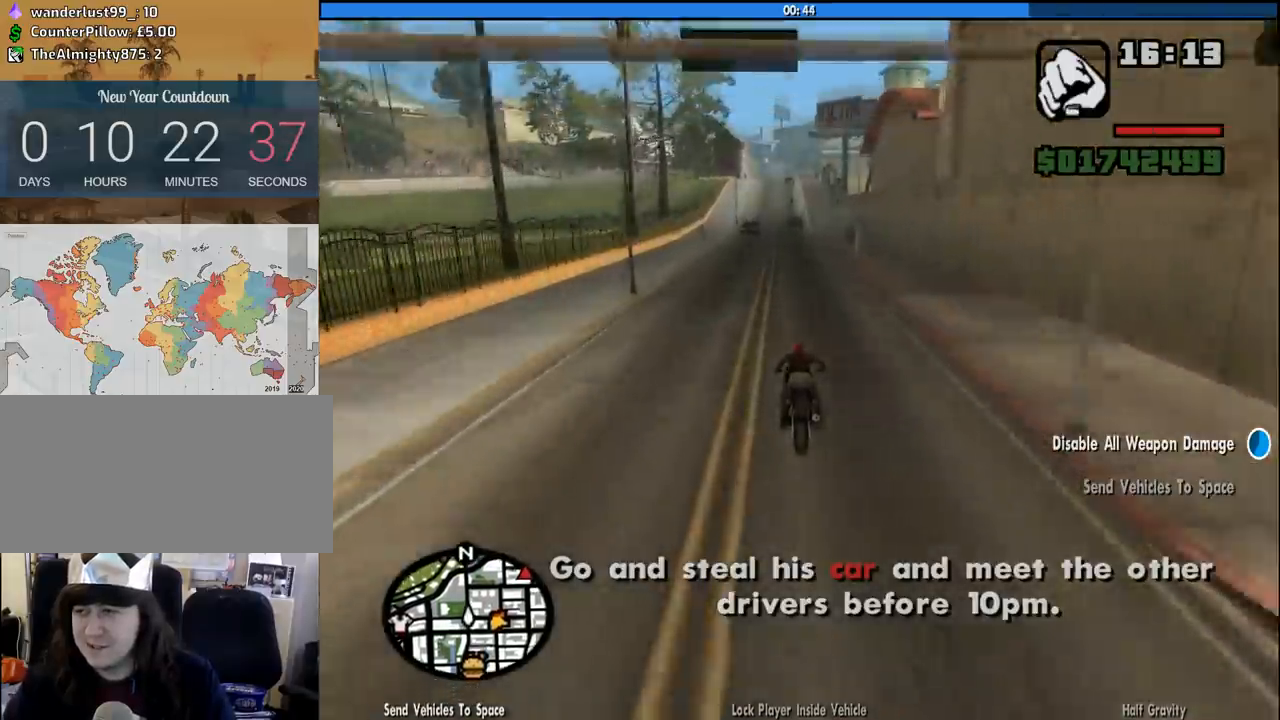
{"keys": ["2", "w"], "mouse": [], "events": [[100, "2", "down"], [233, "2", "up"], [283, "2", "down"], [433, "2", "up"], [467, "2", "down"]]}
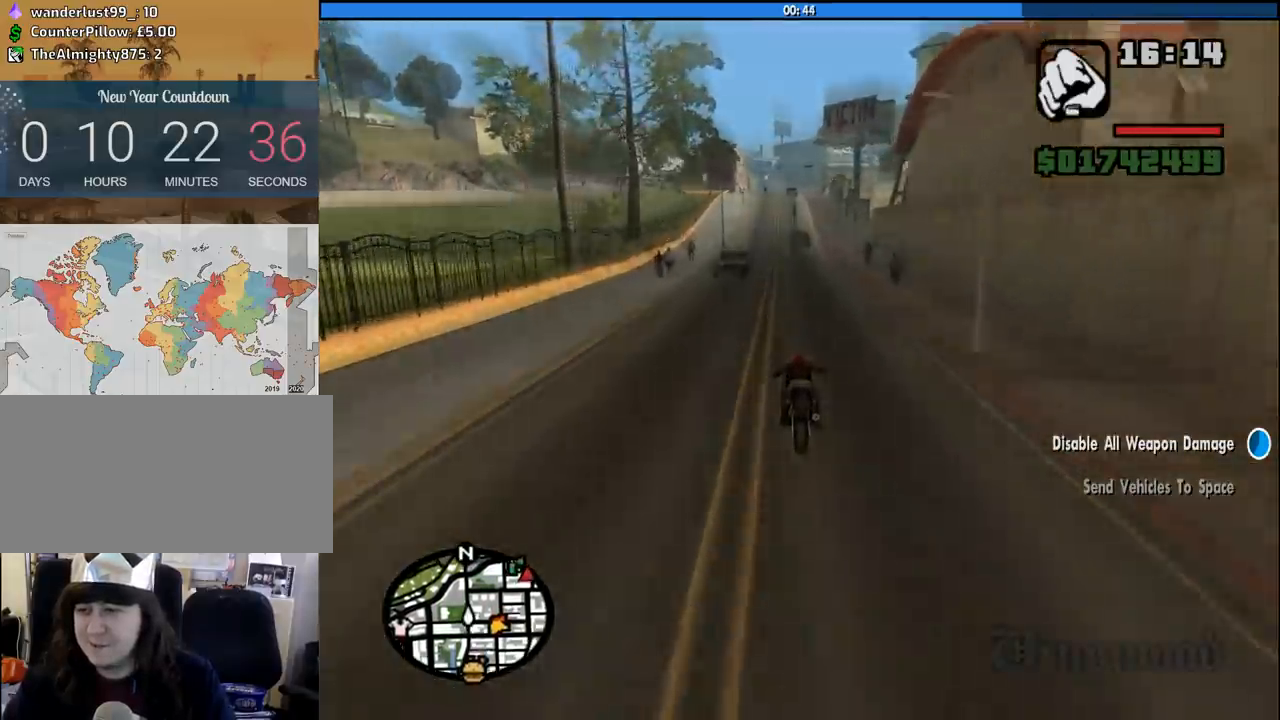
{"keys": ["2", "w"], "mouse": [], "events": [[117, "2", "up"], [167, "2", "down"], [250, "2", "up"], [350, "2", "down"], [450, "2", "up"], [483, "2", "down"]]}
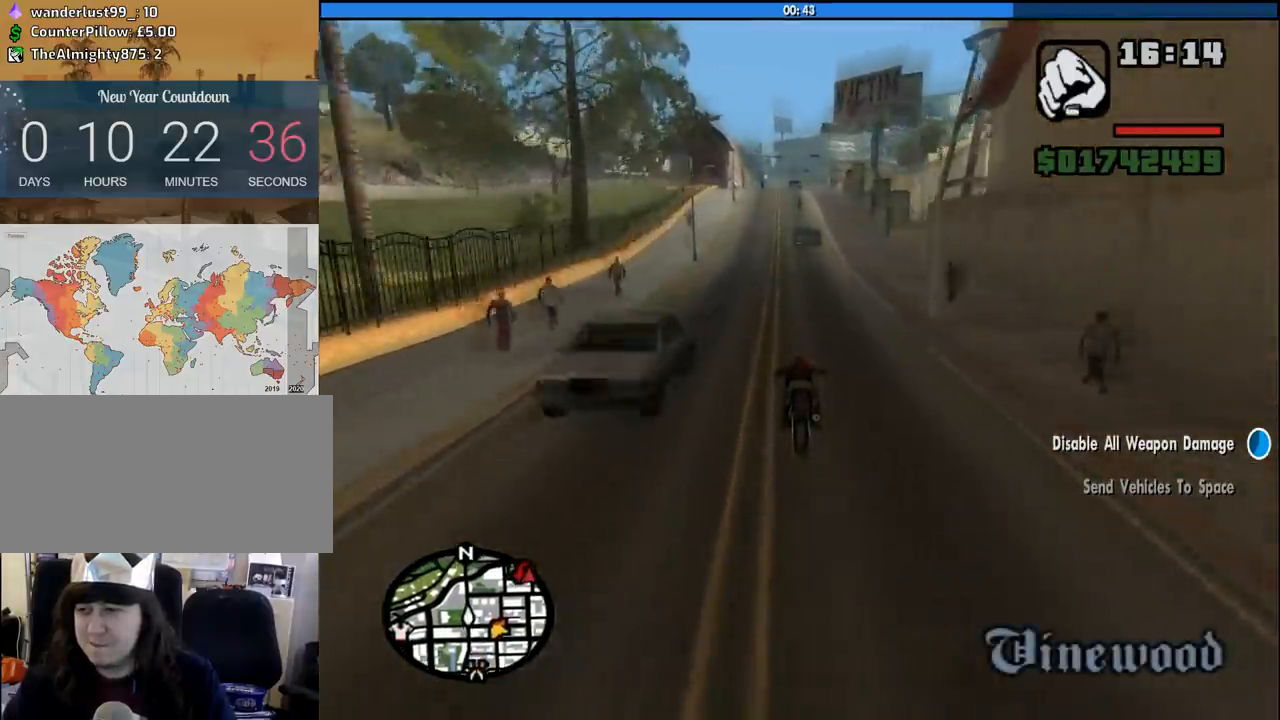
{"keys": ["w"], "mouse": [], "events": [[83, "2", "up"], [183, "2", "down"], [267, "2", "up"], [367, "2", "down"], [467, "2", "up"]]}
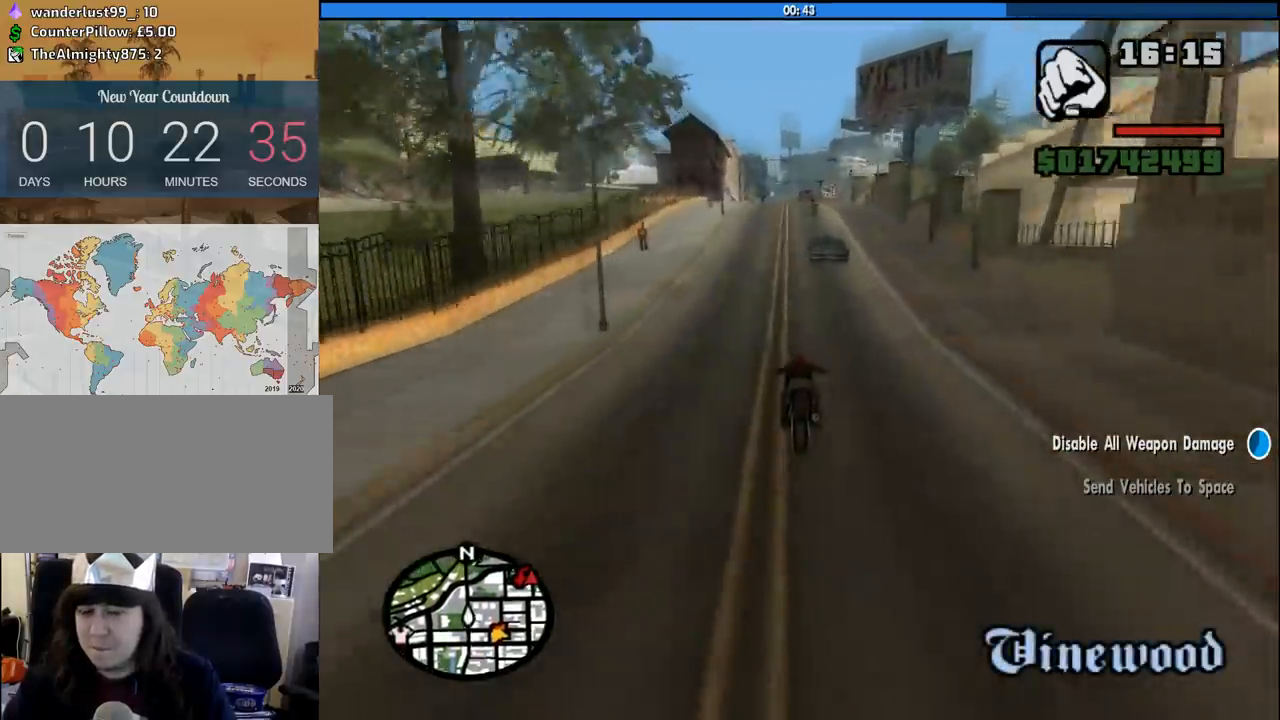
{"keys": ["2", "w"], "mouse": [], "events": [[50, "2", "down"], [150, "2", "up"], [233, "2", "down"], [333, "2", "up"], [433, "2", "down"]]}
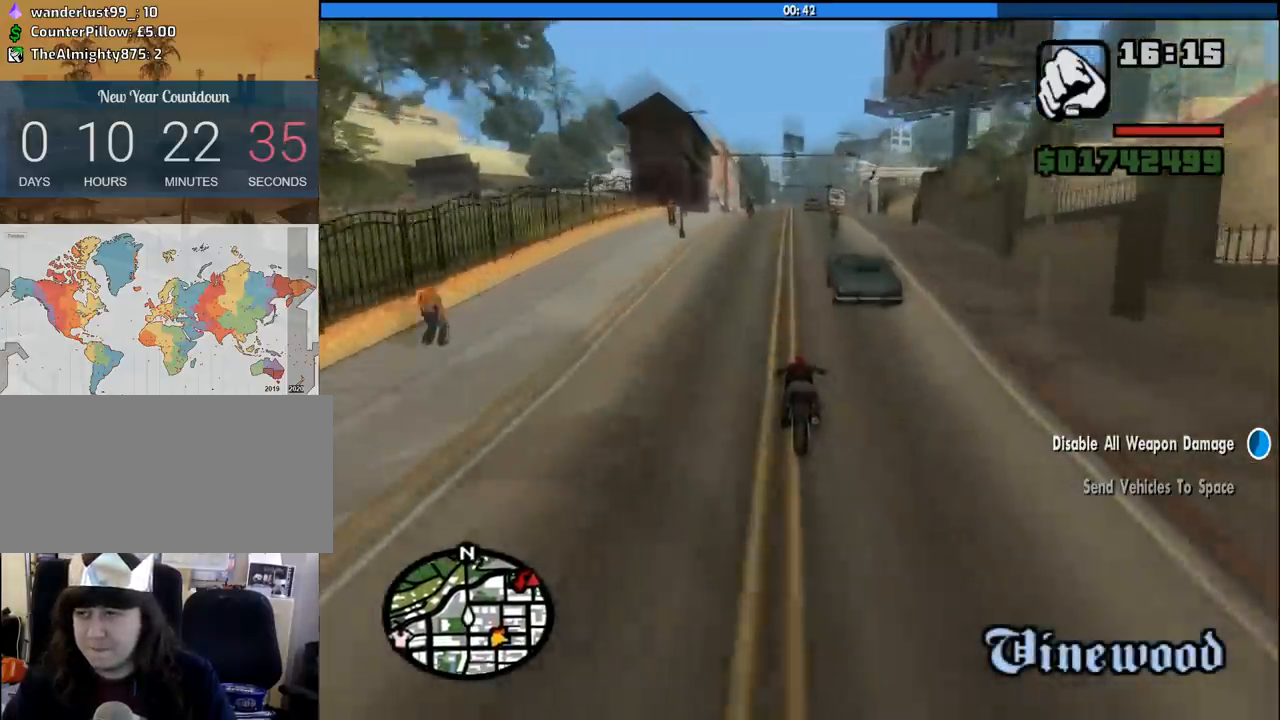
{"keys": ["w"], "mouse": [], "events": [[67, "2", "up"], [117, "2", "down"], [250, "2", "up"], [350, "2", "down"], [450, "2", "up"]]}
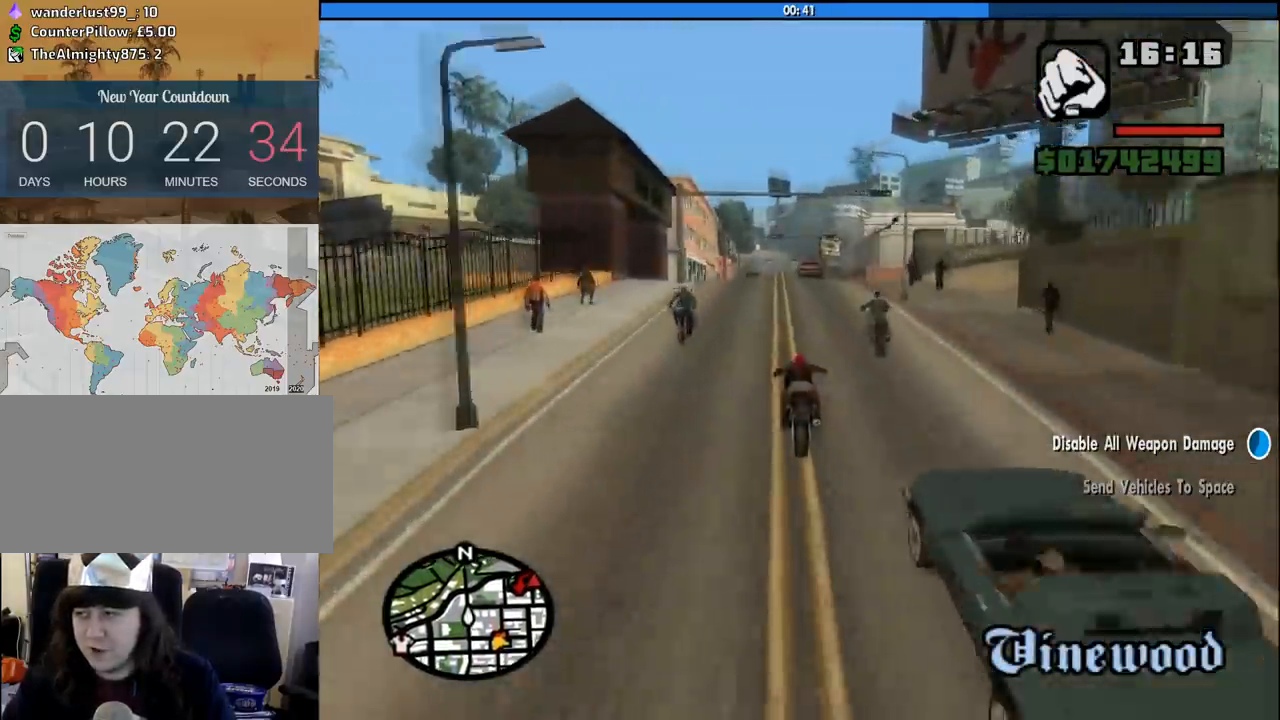
{"keys": ["2", "w"], "mouse": [], "events": [[33, "2", "down"], [183, "2", "up"], [217, "2", "down"], [267, "d", "down"], [317, "d", "up"], [367, "2", "up"], [417, "2", "down"]]}
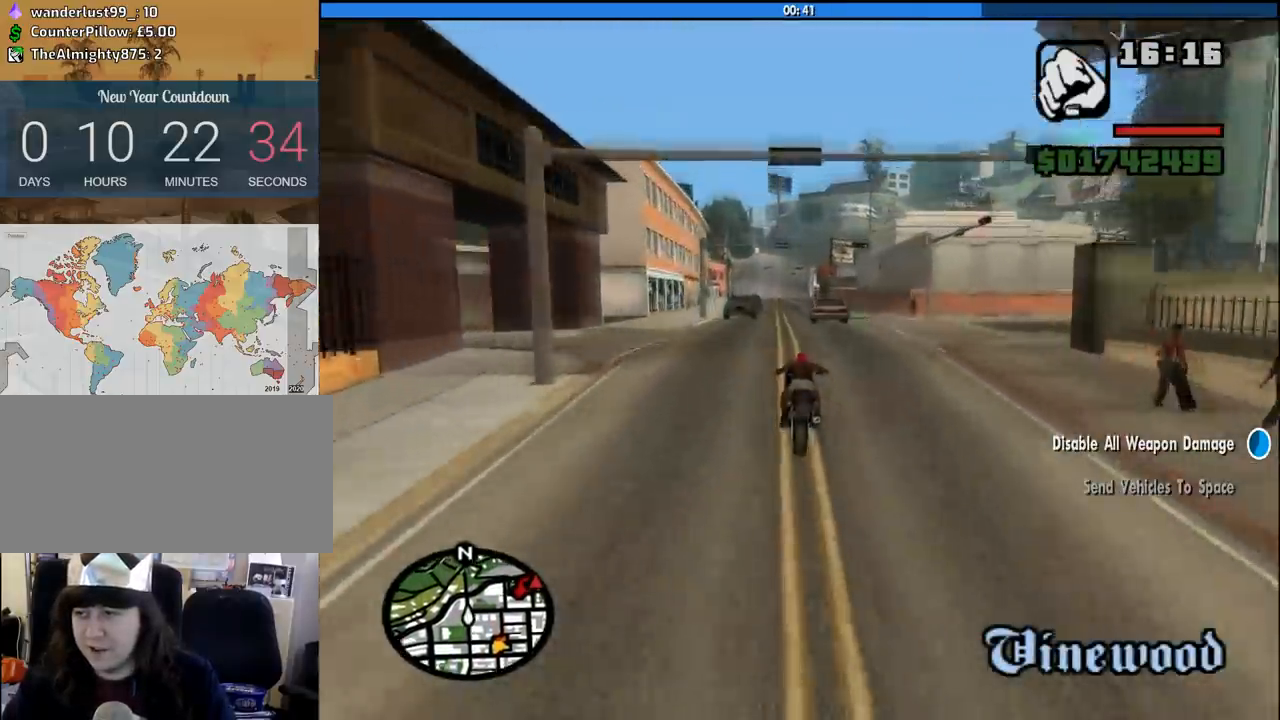
{"keys": ["w"], "mouse": [], "events": [[50, "2", "up"], [100, "2", "down"], [183, "2", "up"], [333, "5", "down"], [433, "5", "up"]]}
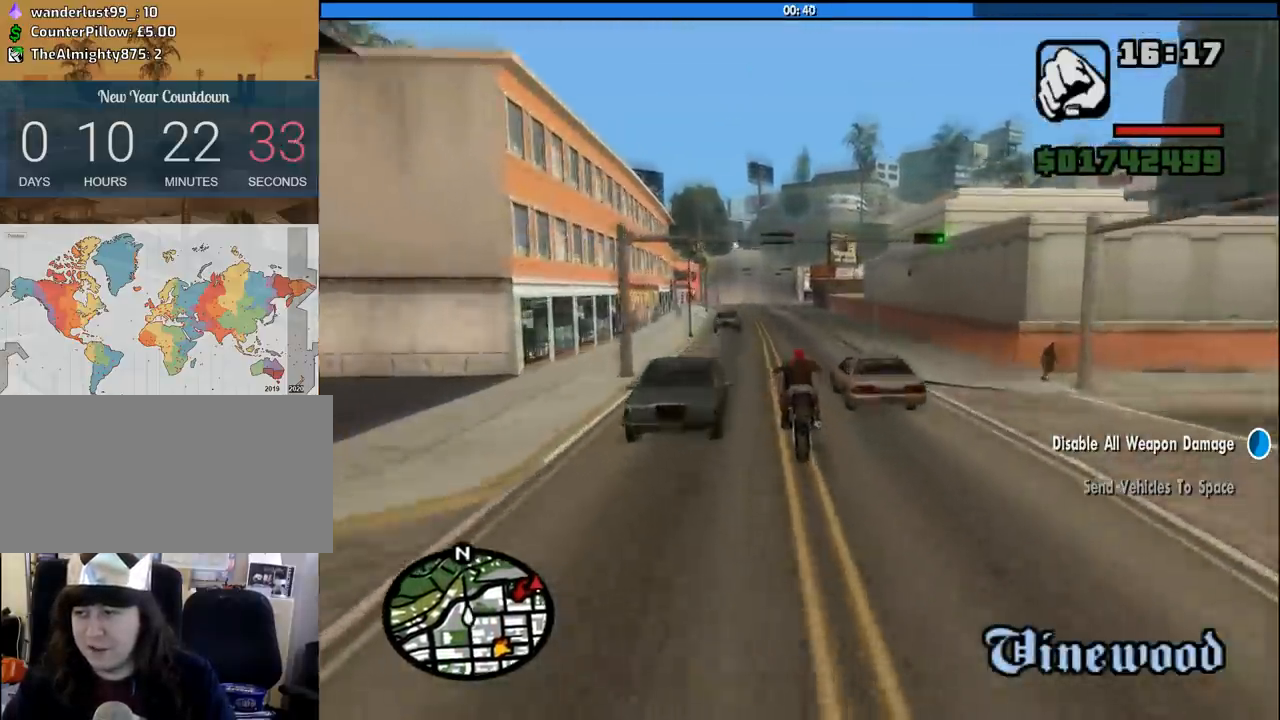
{"keys": ["2", "w"], "mouse": [], "events": [[67, "2", "down"], [167, "2", "up"], [250, "2", "down"], [400, "2", "up"], [483, "2", "down"]]}
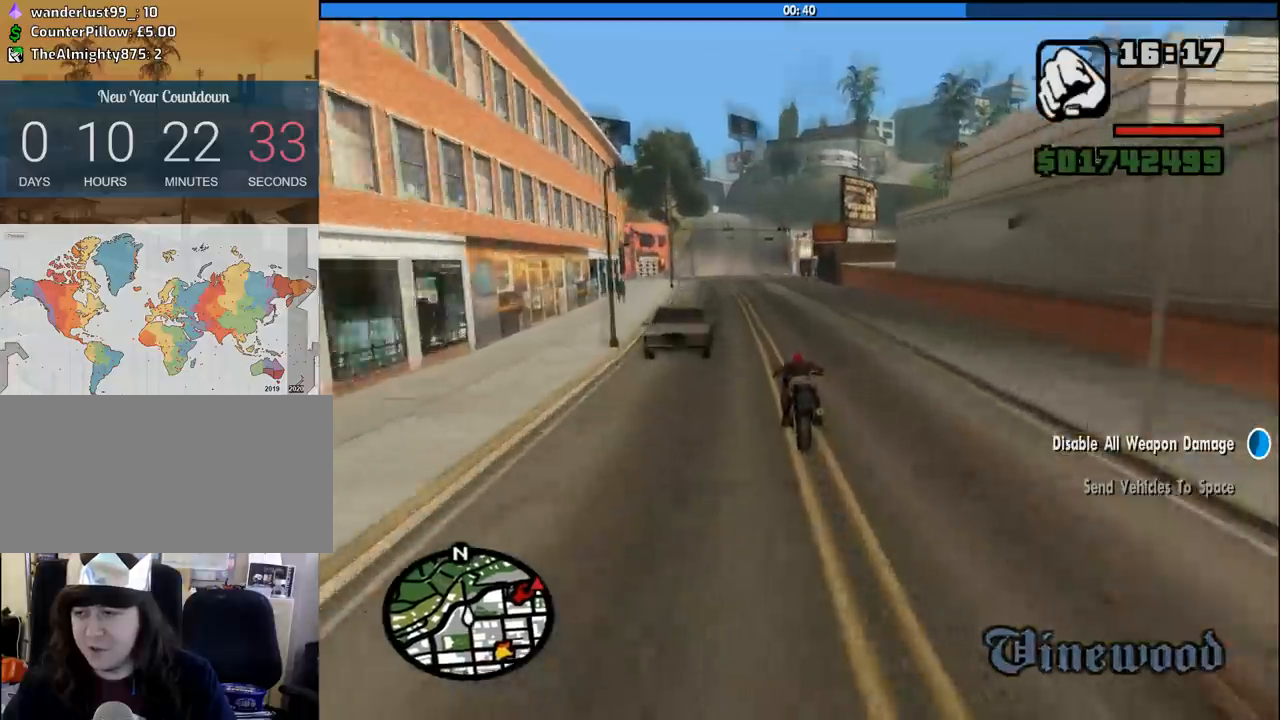
{"keys": ["2", "d", "w"], "mouse": [], "events": [[83, "a", "down"], [133, "2", "up"], [183, "2", "down"], [317, "2", "up"], [367, "a", "up"], [417, "2", "down"], [500, "d", "down"]]}
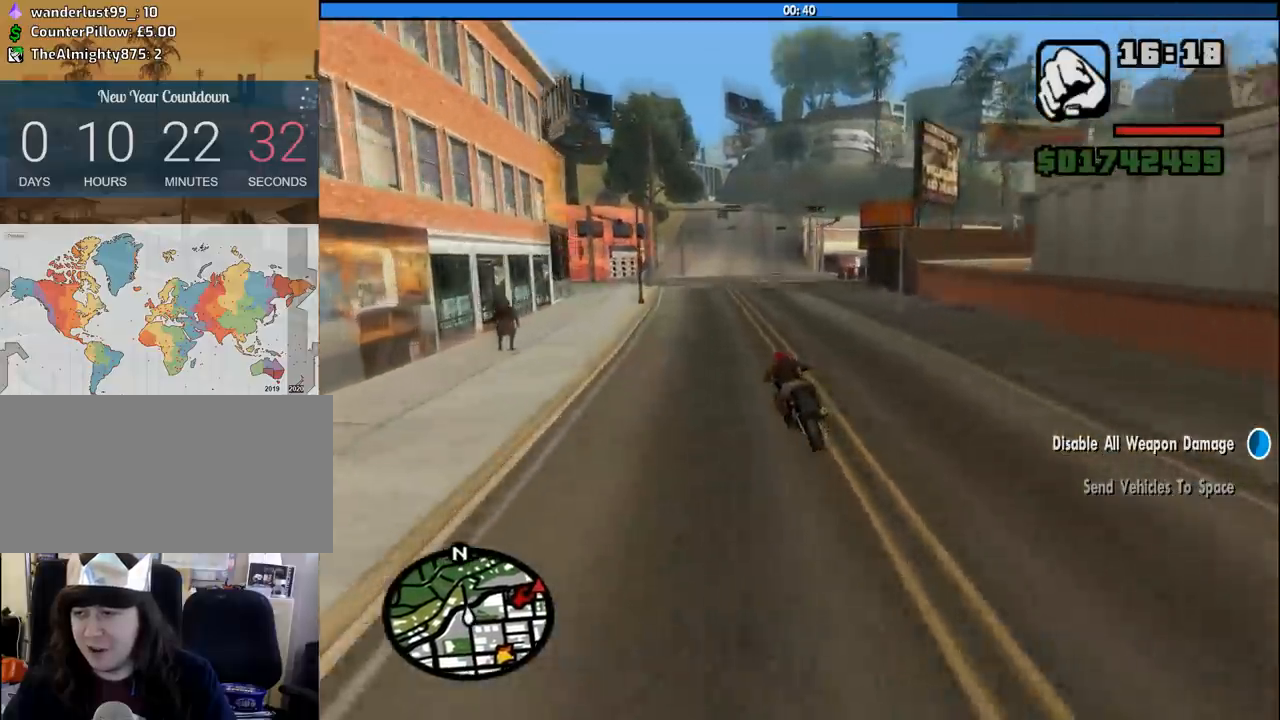
{"keys": ["d", "space"], "mouse": [], "events": [[50, "2", "up"], [50, "w", "up"], [100, "d", "up"], [200, "s", "down"], [283, "d", "down"], [383, "space", "down"], [467, "s", "up"]]}
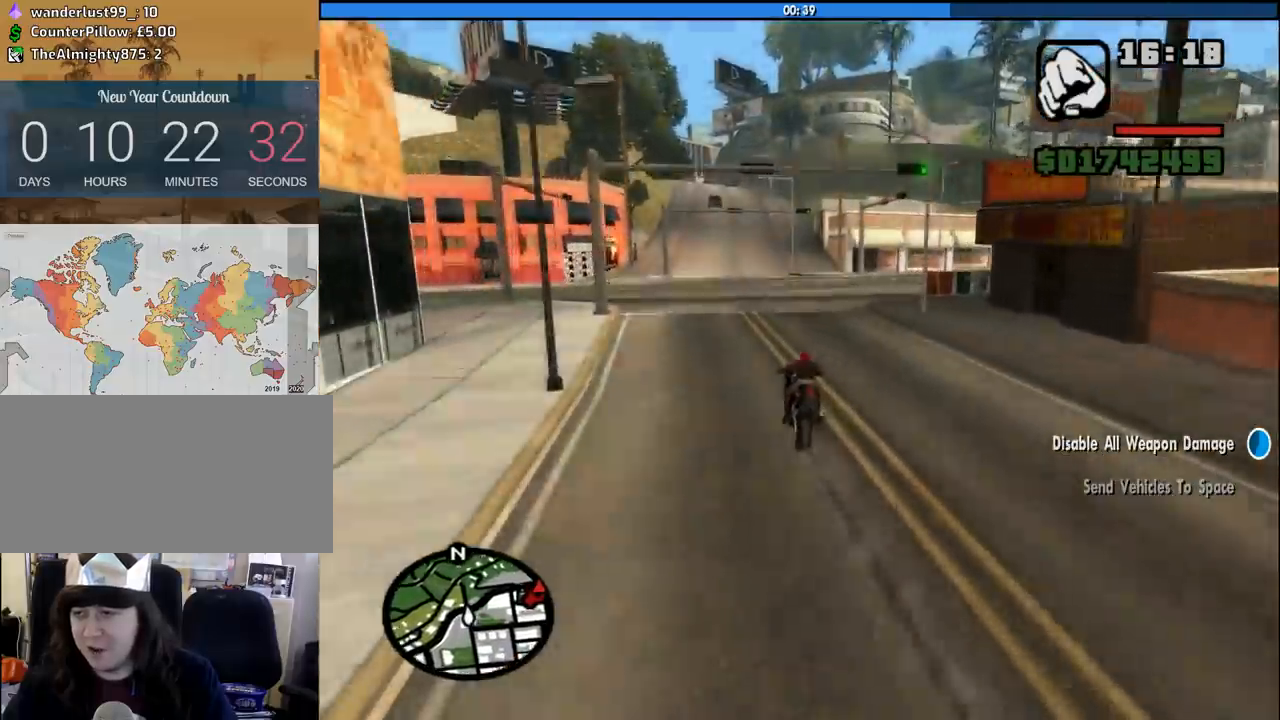
{"keys": ["2", "d"], "mouse": [], "events": [[67, "space", "up"], [217, "space", "down"], [350, "space", "up"], [483, "2", "down"]]}
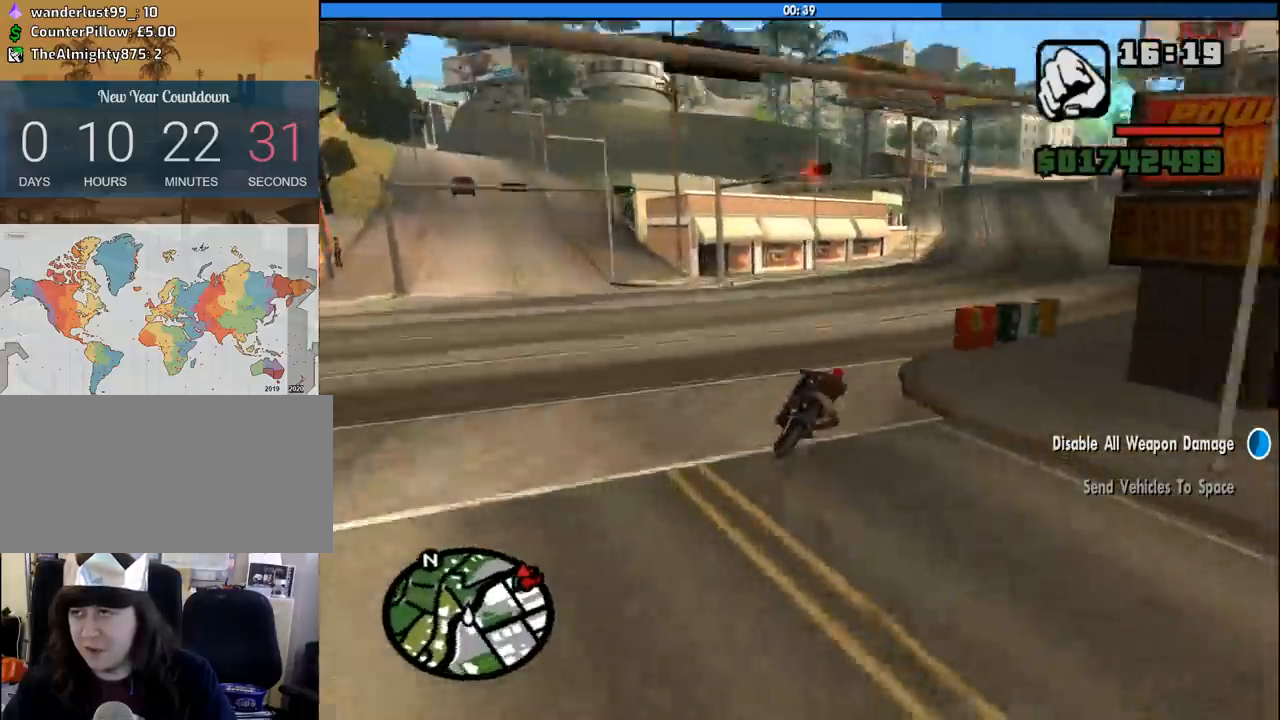
{"keys": ["2", "d", "w"], "mouse": [], "events": [[33, "w", "down"], [133, "2", "up"], [217, "2", "down"], [367, "2", "up"], [450, "2", "down"]]}
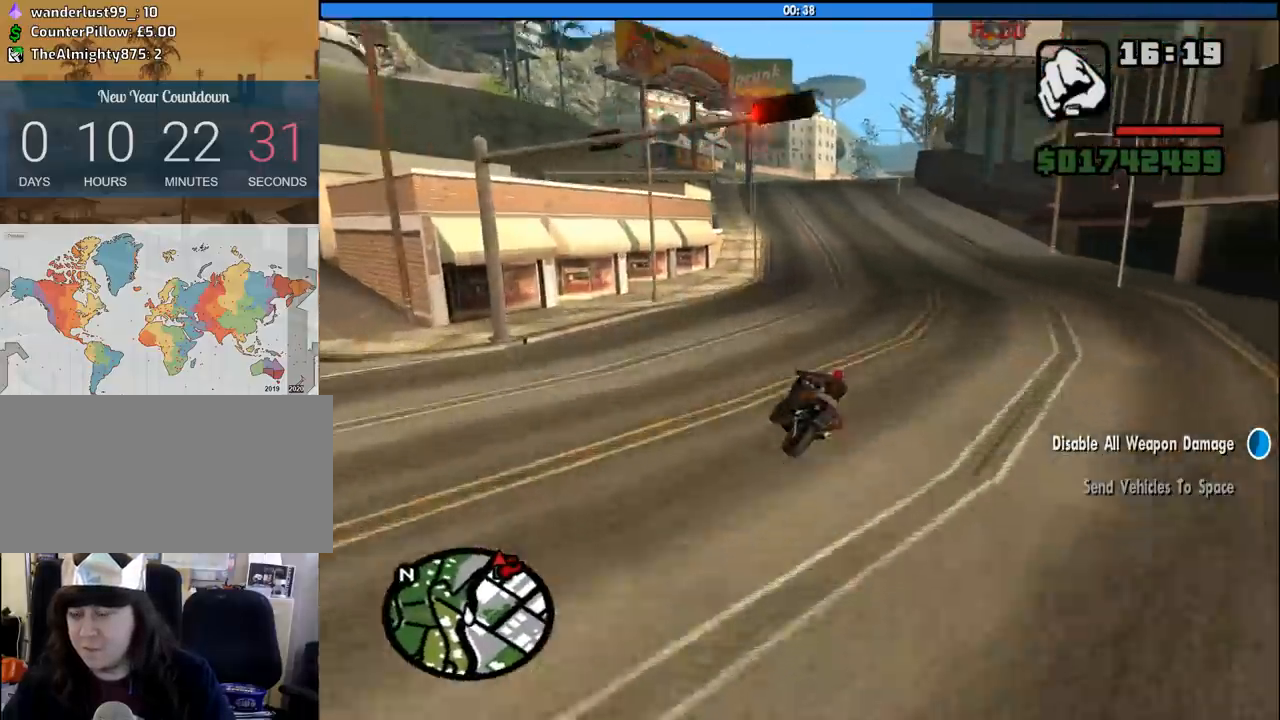
{"keys": ["w"], "mouse": [], "events": [[100, "2", "up"], [150, "2", "down"], [283, "2", "up"], [333, "2", "down"], [333, "d", "up"], [467, "2", "up"]]}
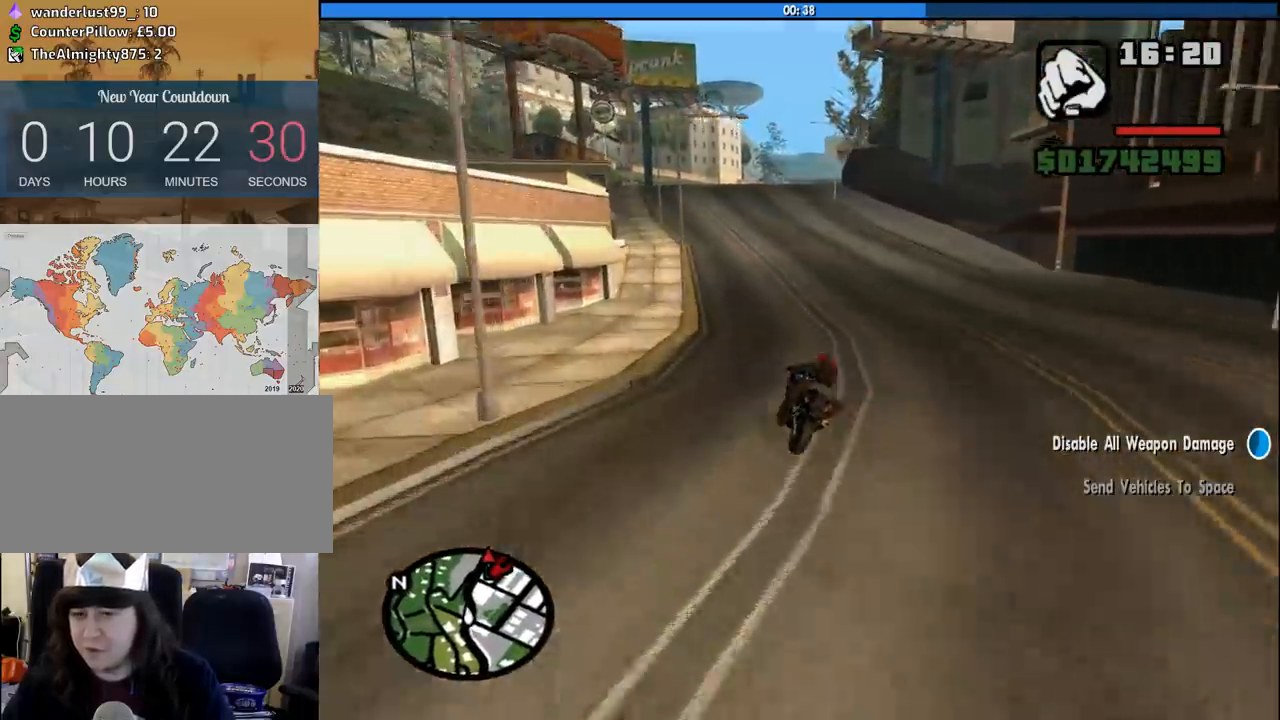
{"keys": ["w"], "mouse": [], "events": [[17, "d", "down"], [67, "2", "down"], [217, "2", "up"], [250, "2", "down"], [300, "d", "up"], [400, "2", "up"]]}
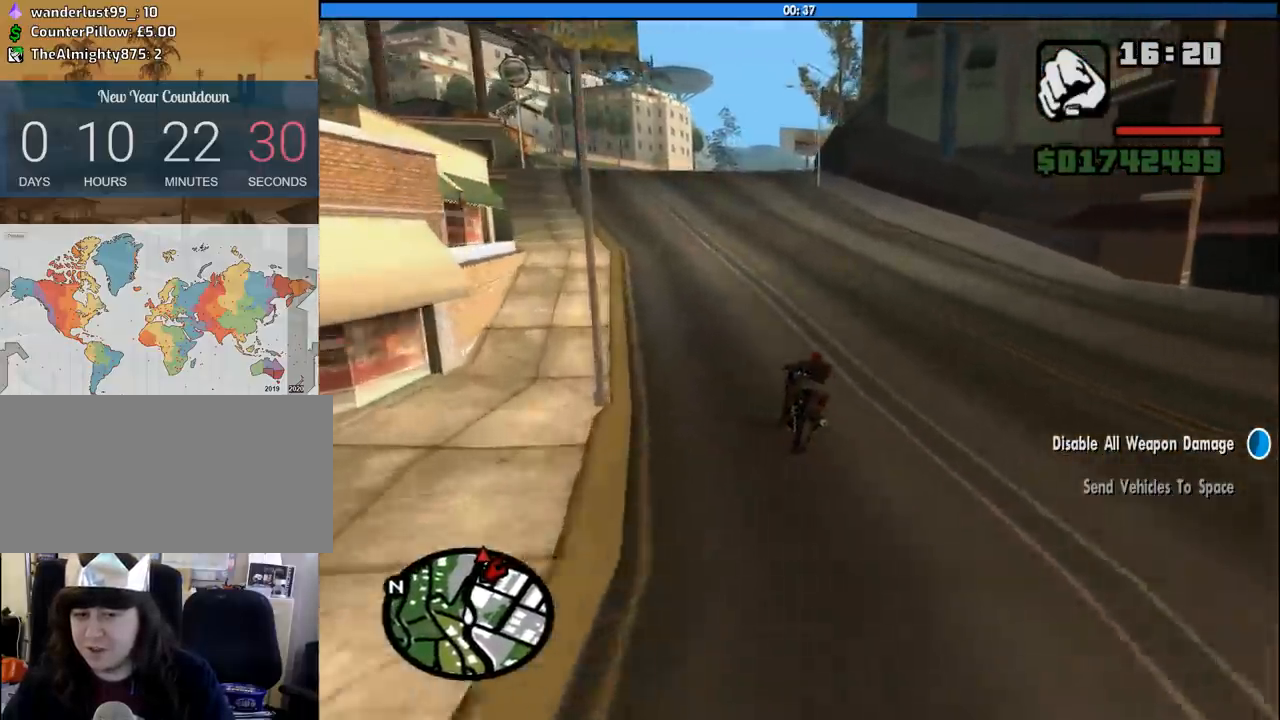
{"keys": ["2", "w"], "mouse": [], "events": [[33, "2", "down"], [133, "2", "up"], [217, "2", "down"], [317, "2", "up"], [417, "2", "down"]]}
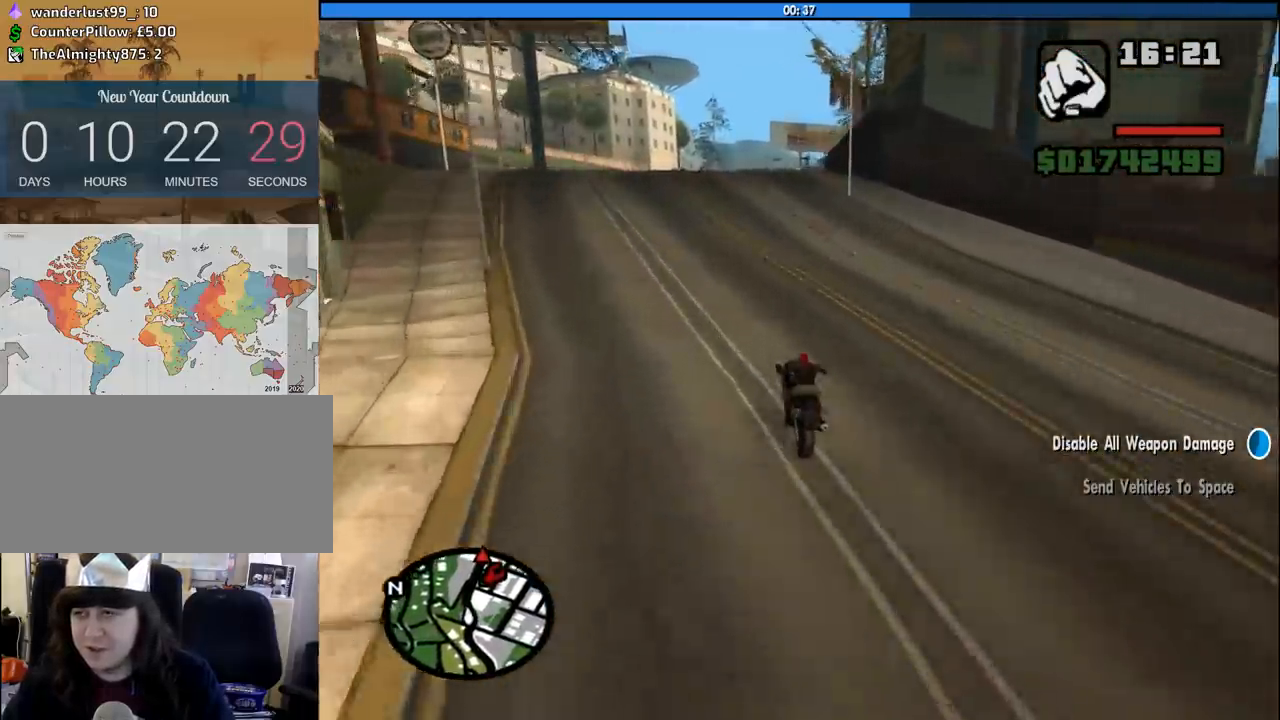
{"keys": ["w"], "mouse": [], "events": [[50, "2", "up"], [150, "2", "down"], [283, "2", "up"], [283, "d", "down"], [383, "2", "down"], [383, "d", "up"], [467, "2", "up"]]}
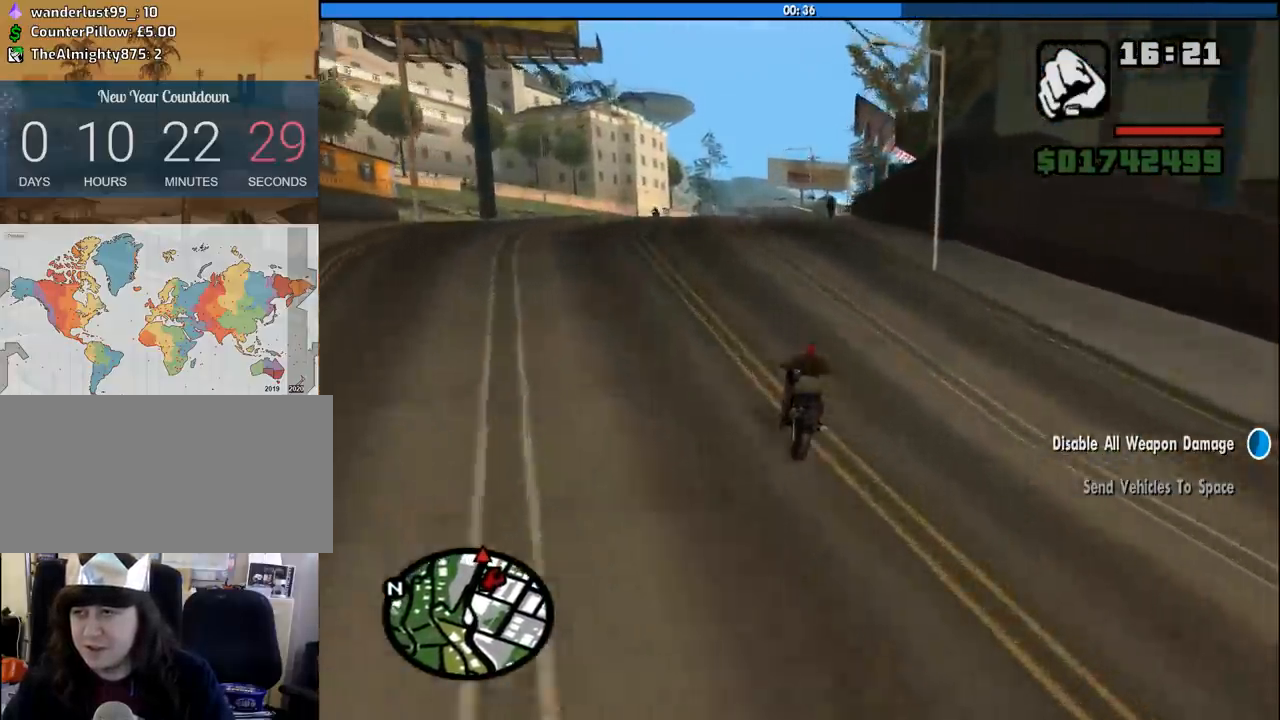
{"keys": ["5", "d", "w"], "mouse": [], "events": [[67, "2", "down"], [167, "d", "down"], [200, "2", "up"], [250, "2", "down"], [250, "d", "up"], [400, "2", "up"], [483, "5", "down"], [483, "d", "down"]]}
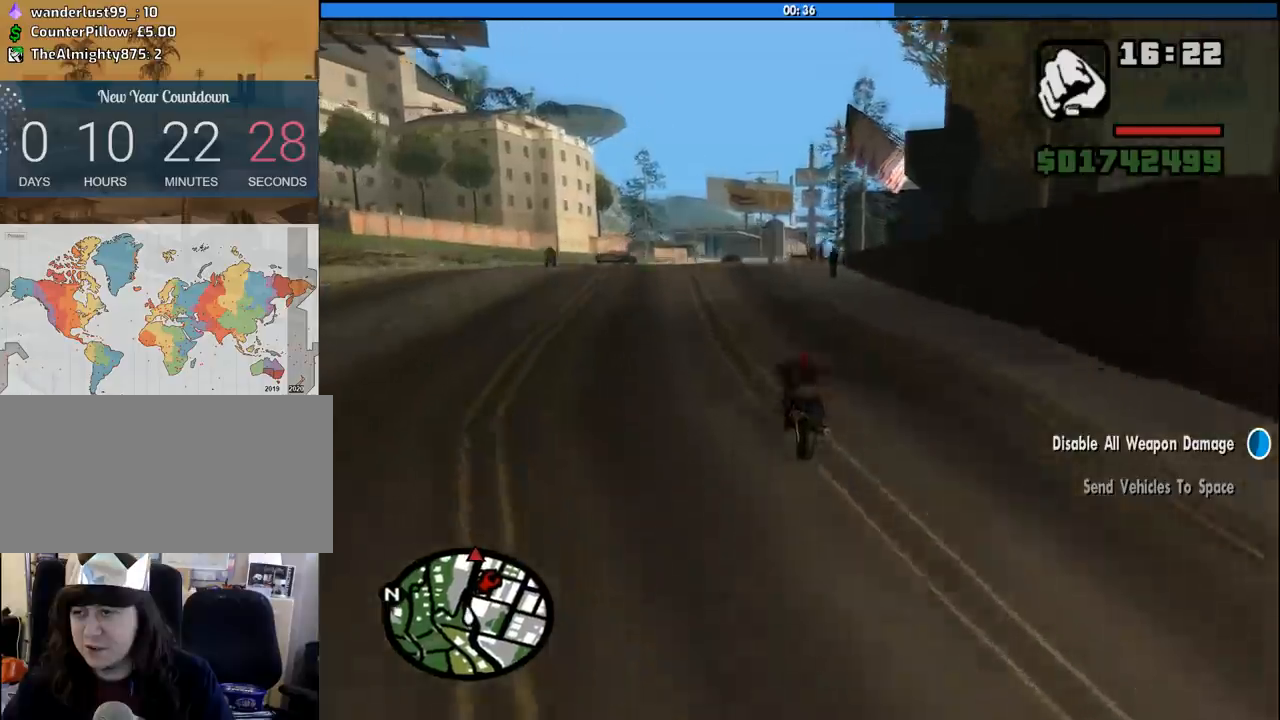
{"keys": ["2", "w"], "mouse": [], "events": [[83, "d", "up"], [133, "5", "up"], [217, "2", "down"], [367, "2", "up"], [417, "2", "down"]]}
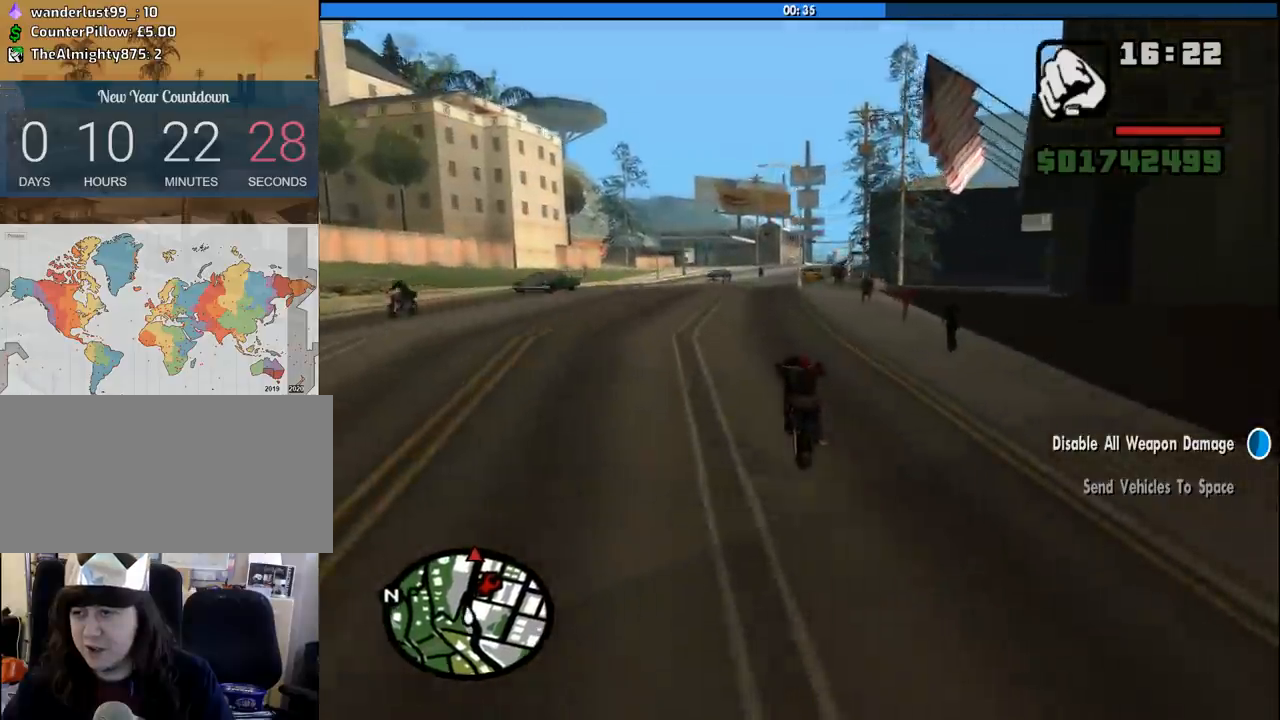
{"keys": ["d", "w"], "mouse": [], "events": [[50, "2", "up"], [150, "2", "down"], [183, "d", "down"], [283, "2", "up"], [283, "d", "up"], [383, "2", "down"], [467, "2", "up"], [467, "d", "down"]]}
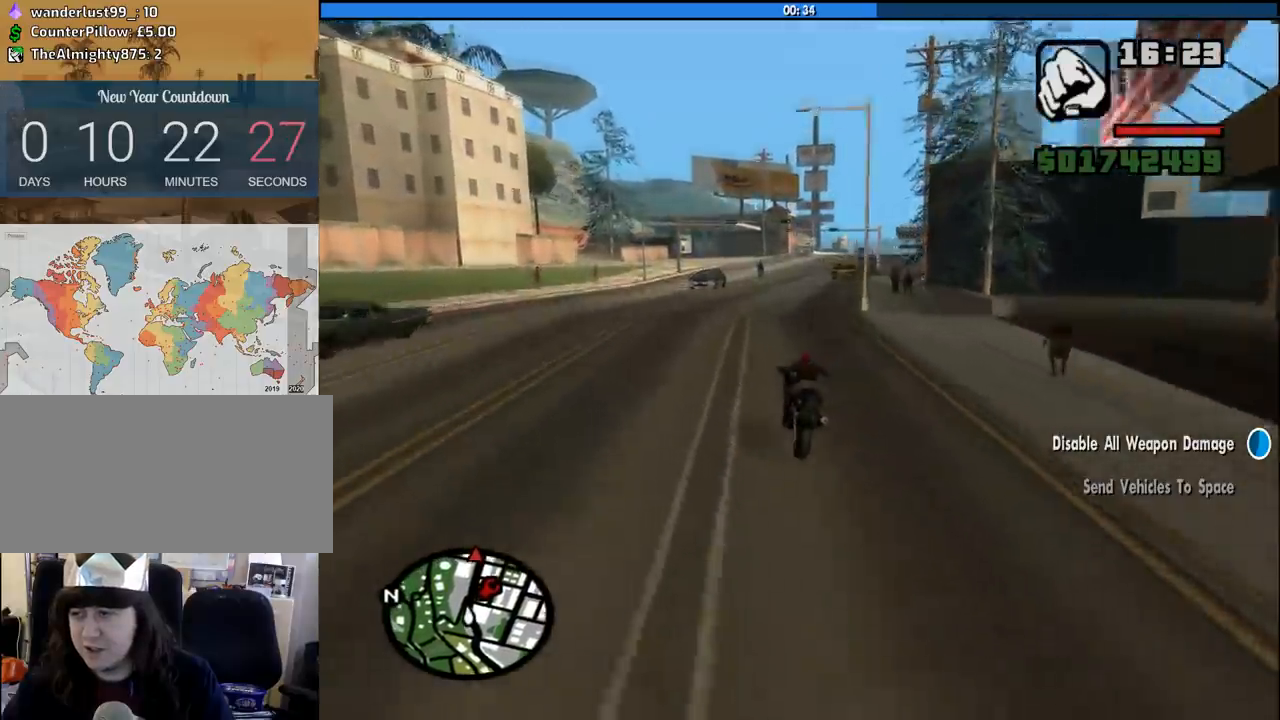
{"keys": ["w"], "mouse": [], "events": [[67, "2", "down"], [217, "2", "up"], [300, "2", "down"], [350, "d", "up"], [450, "2", "up"]]}
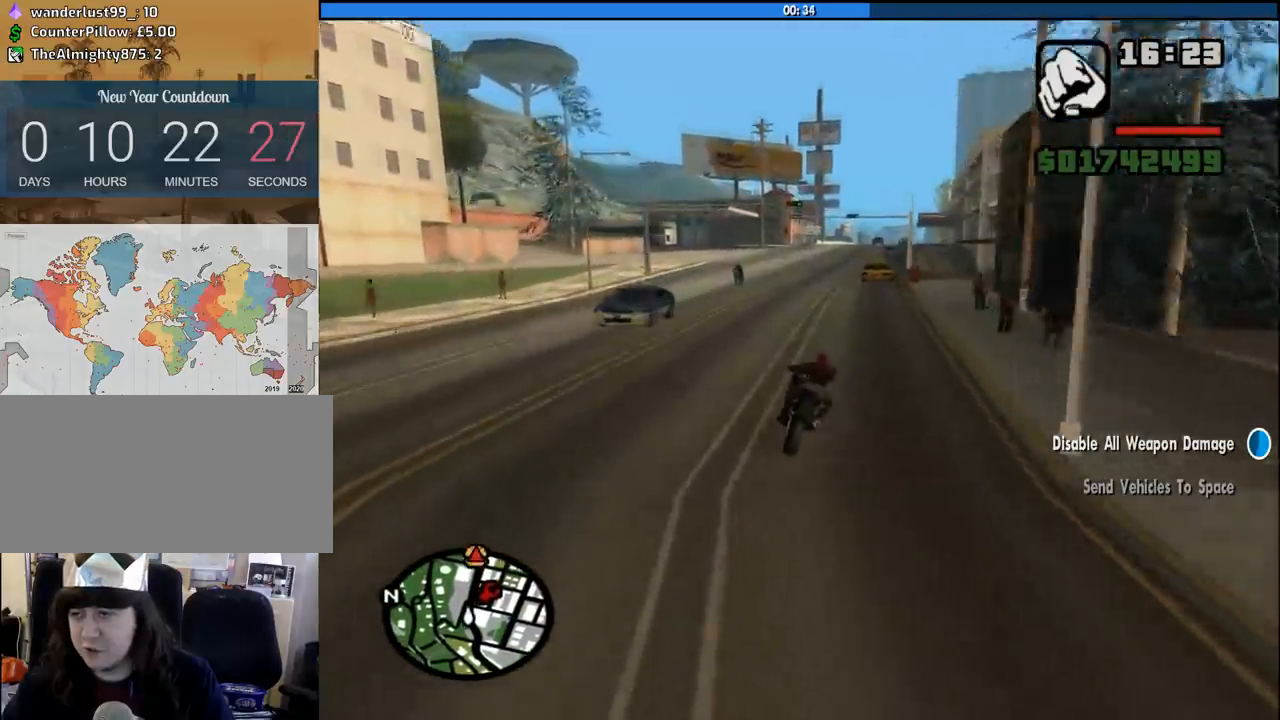
{"keys": ["2", "w"], "mouse": [], "events": [[33, "2", "down"], [133, "2", "up"], [133, "d", "down"], [217, "2", "down"], [367, "2", "up"], [417, "2", "down"], [417, "d", "up"]]}
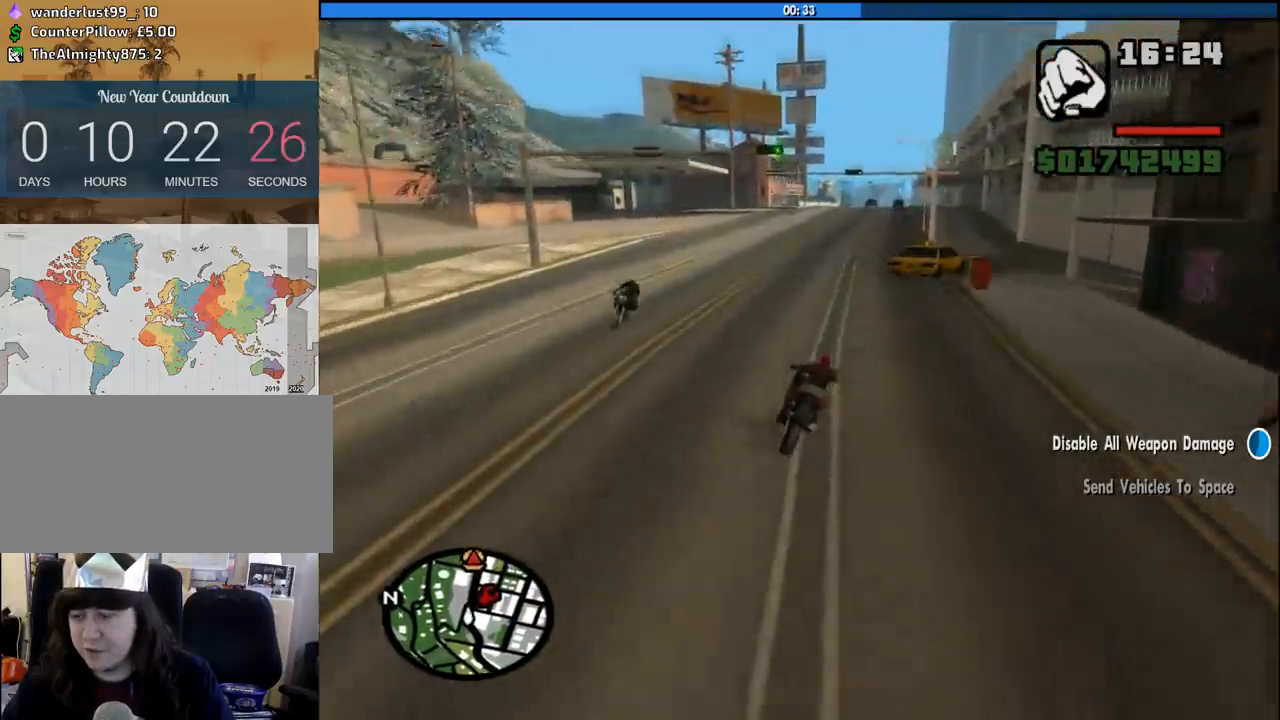
{"keys": ["d", "w"], "mouse": [], "events": [[50, "2", "up"], [150, "2", "down"], [233, "2", "up"], [233, "d", "down"], [333, "2", "down"], [467, "2", "up"]]}
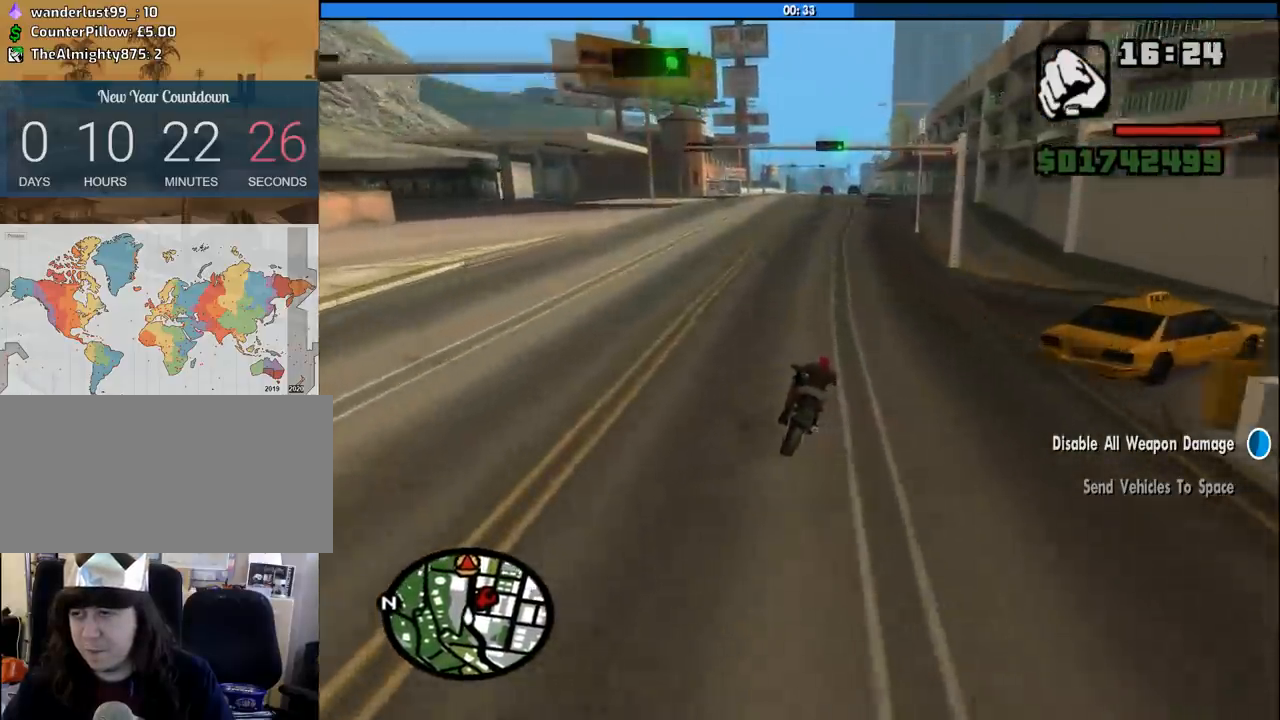
{"keys": ["2", "w"], "mouse": [], "events": [[17, "2", "down"], [17, "d", "up"], [167, "2", "up"], [250, "2", "down"], [400, "2", "up"], [483, "2", "down"]]}
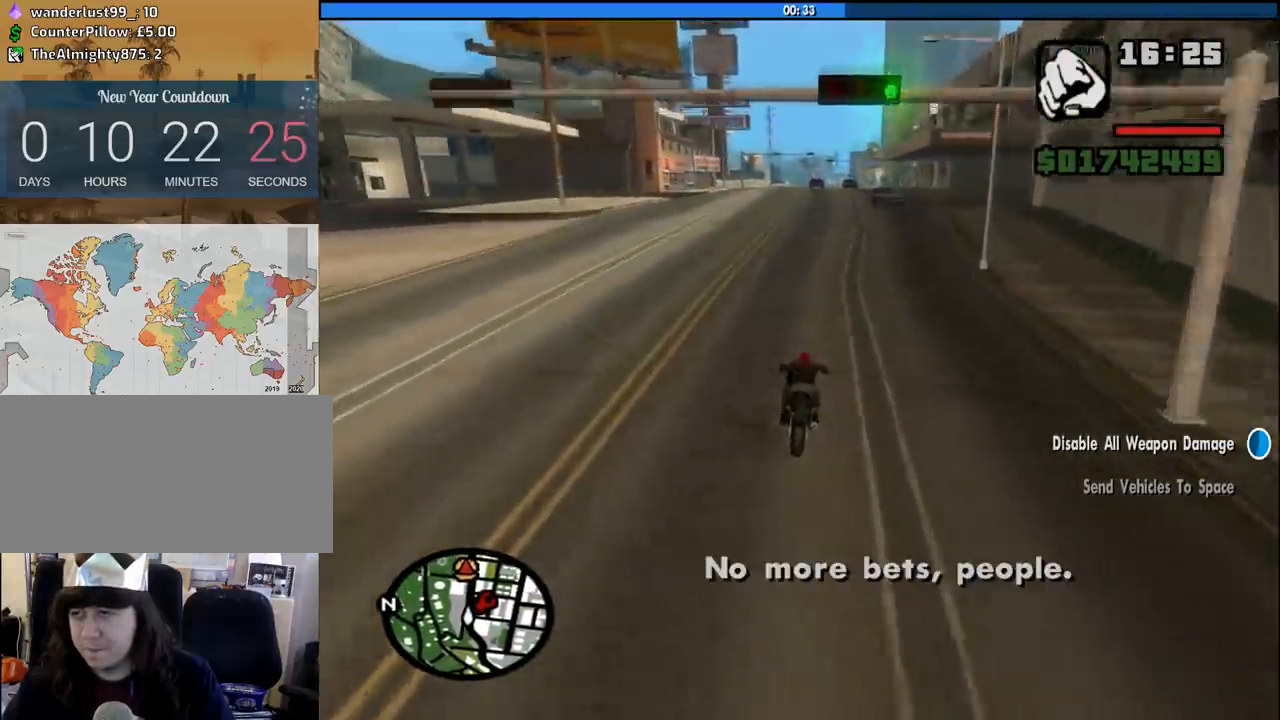
{"keys": ["w"], "mouse": [], "events": [[83, "2", "up"], [183, "2", "down"], [317, "2", "up"], [367, "2", "down"], [500, "2", "up"]]}
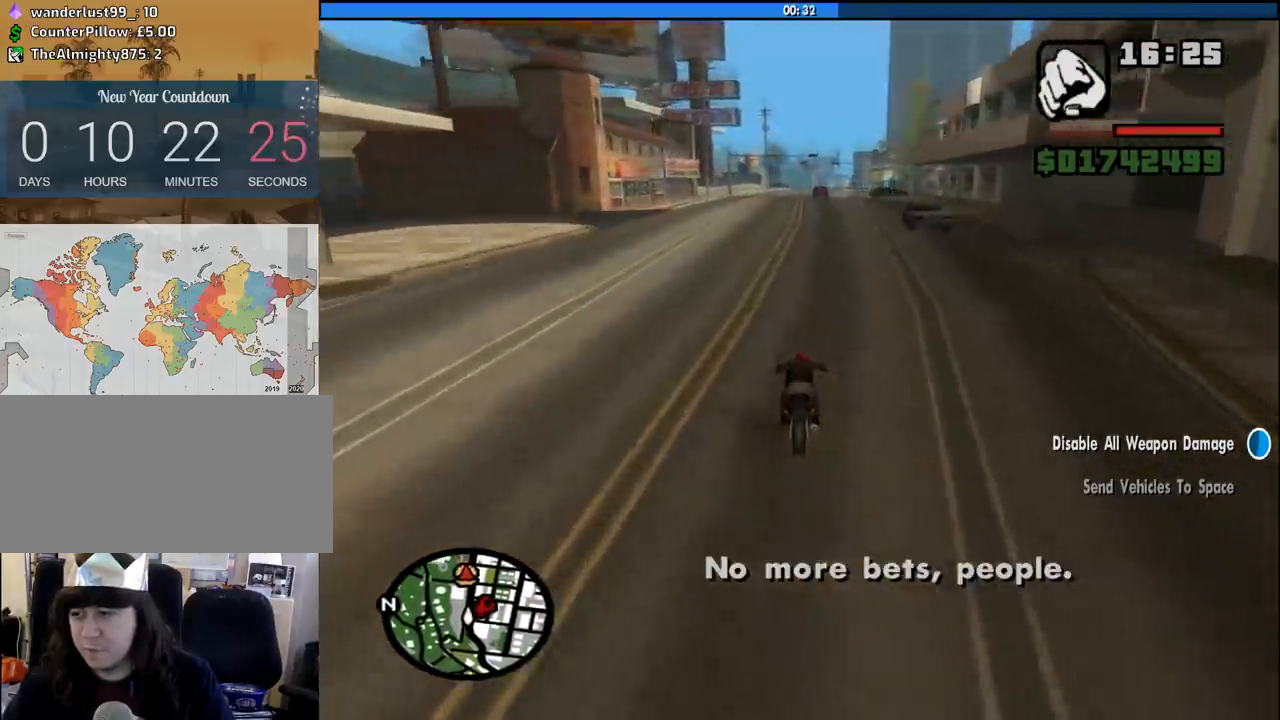
{"keys": ["2", "w"], "mouse": [], "events": [[100, "2", "down"], [200, "2", "up"], [283, "2", "down"], [383, "2", "up"], [467, "2", "down"]]}